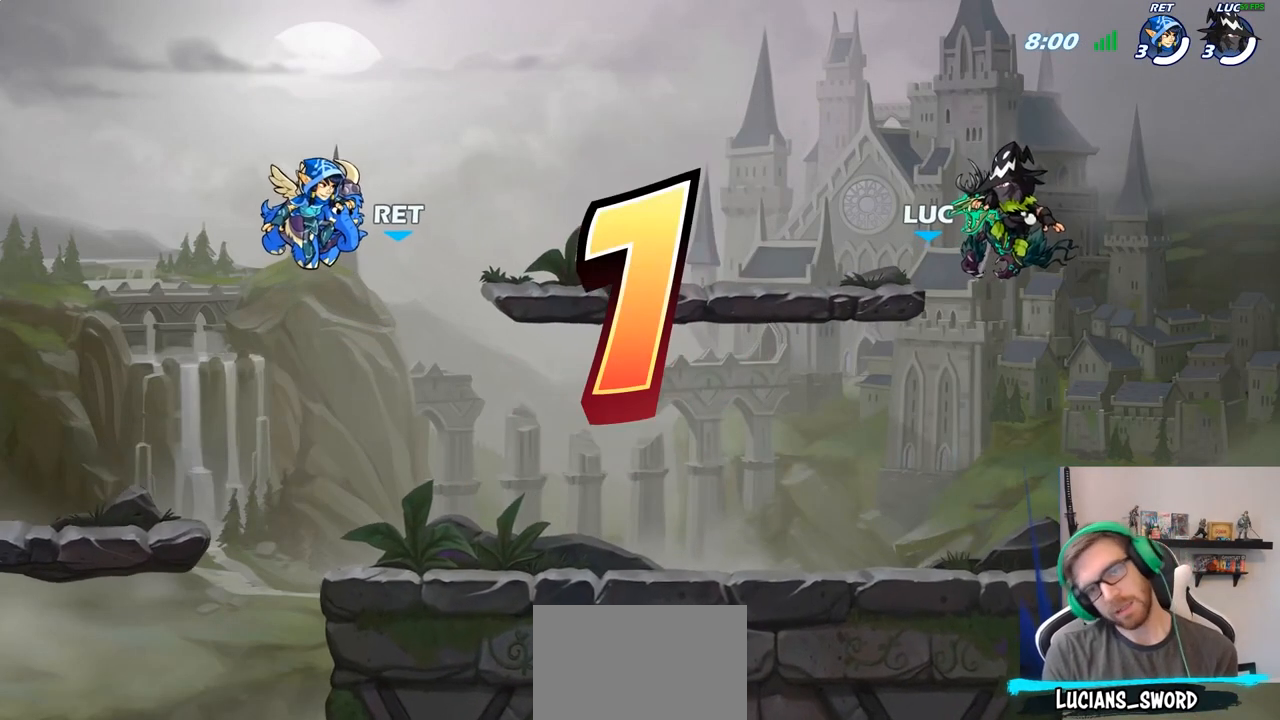
Gameplay with a controller (PlayStation layout); each line is a JSON object with the inputs held at the frame after it. "events" lists button and stick changes between this image and that frame as [ms after this image, input, new state], when the widget could be followed in between.
{"buttons": ["SELECT"], "left_stick": "center", "right_stick": "center", "events": [[400, "SELECT", "down"]]}
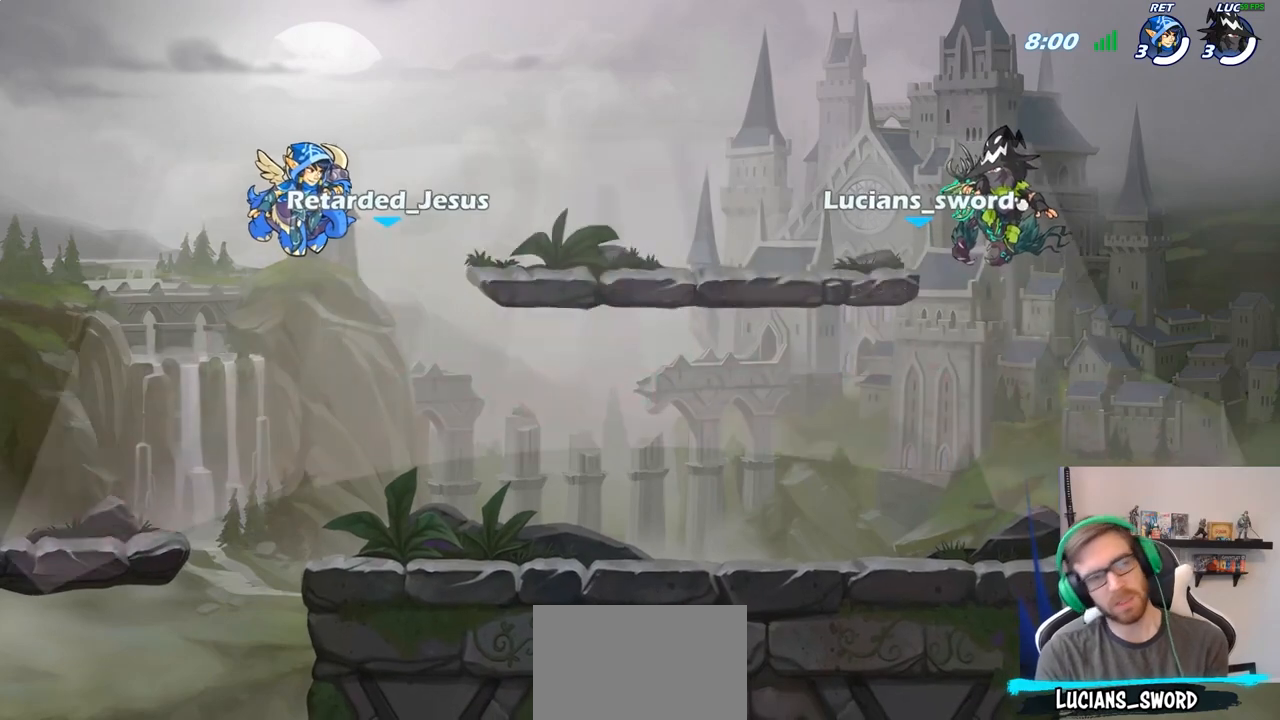
{"buttons": ["SELECT"], "left_stick": "center", "right_stick": "center", "events": [[167, "SELECT", "up"], [283, "SELECT", "down"]]}
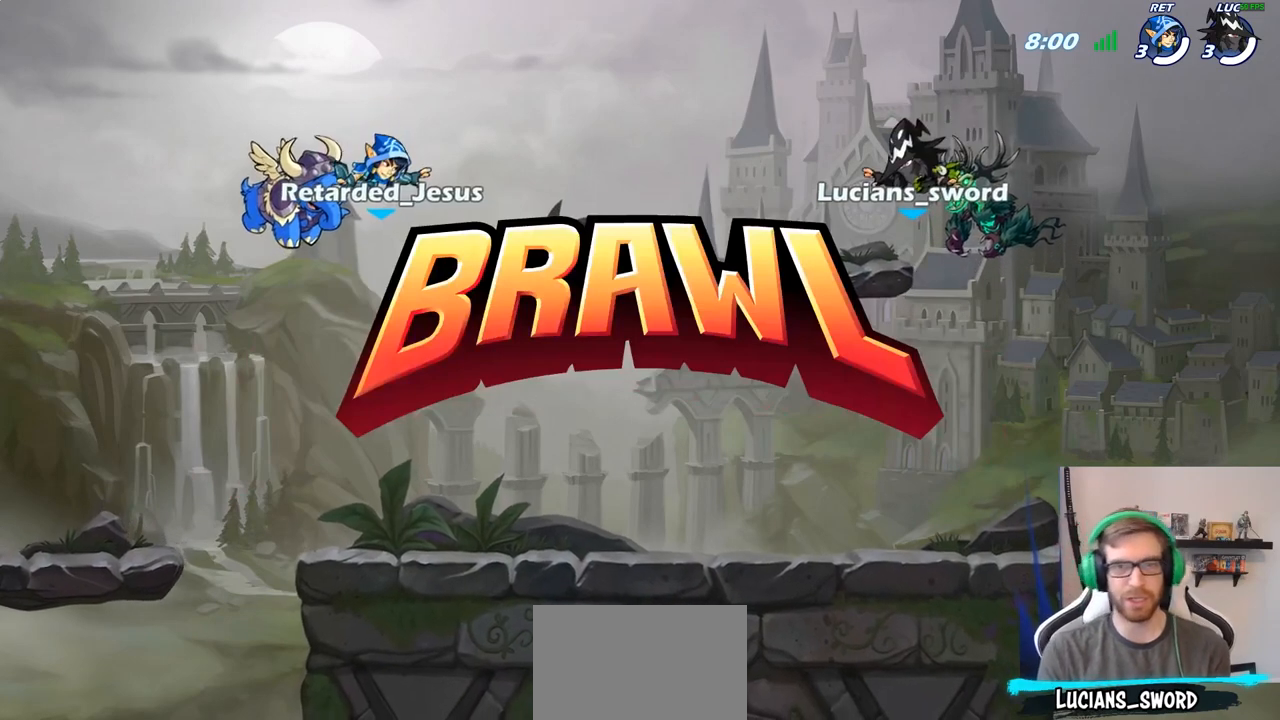
{"buttons": ["SELECT"], "left_stick": "center", "right_stick": "center", "events": []}
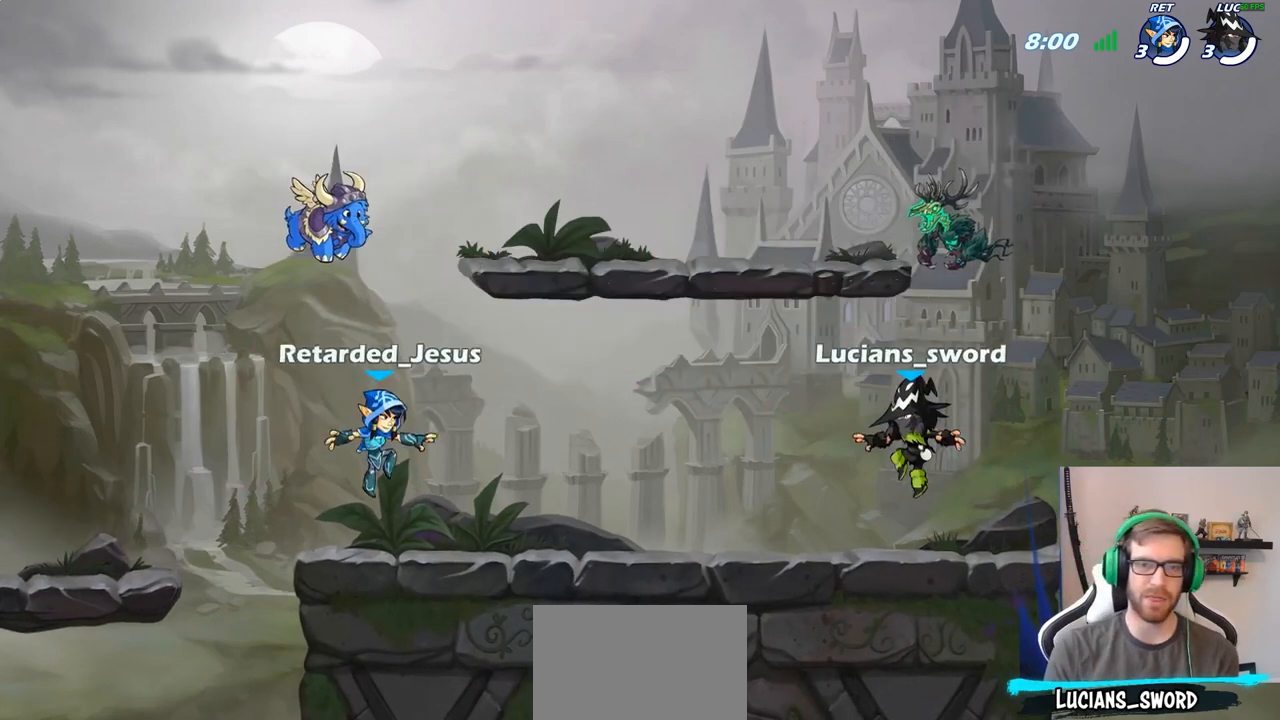
{"buttons": [], "left_stick": "center", "right_stick": "center", "events": [[83, "right_stick", "left"], [233, "right_stick", "center"], [283, "right_stick", "left"], [400, "right_stick", "center"], [417, "SELECT", "up"]]}
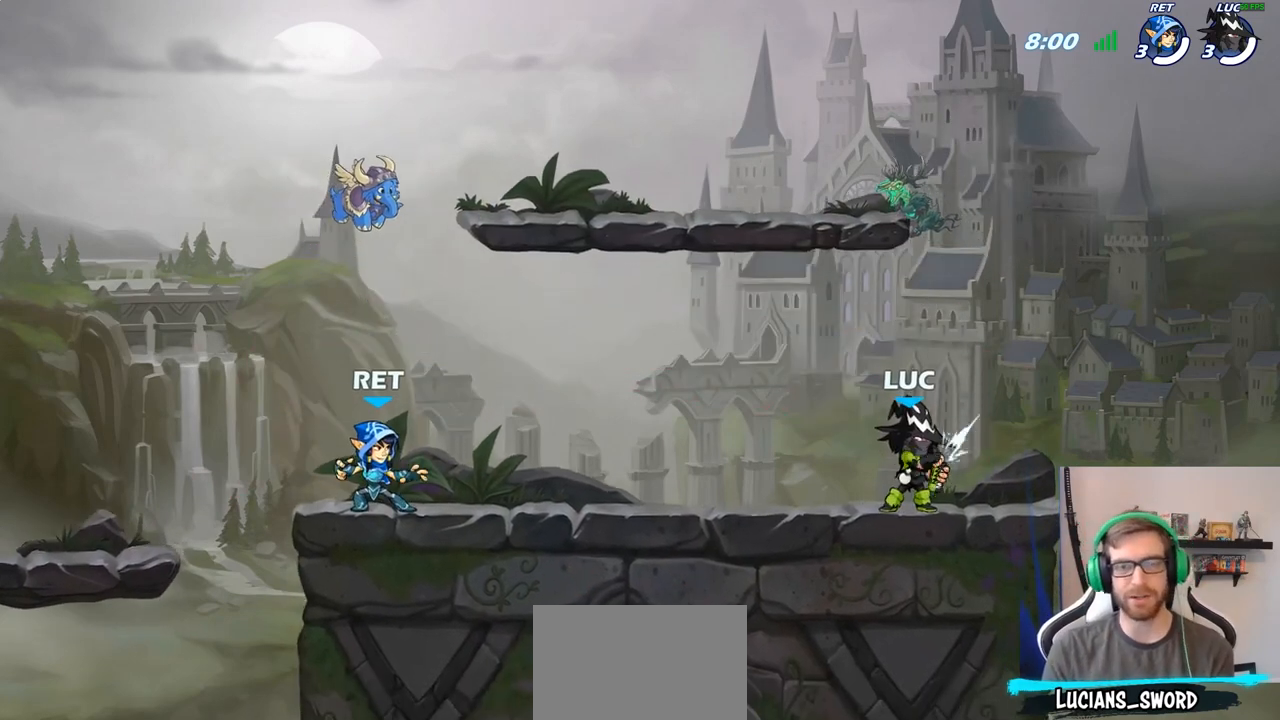
{"buttons": [], "left_stick": "center", "right_stick": "center", "events": []}
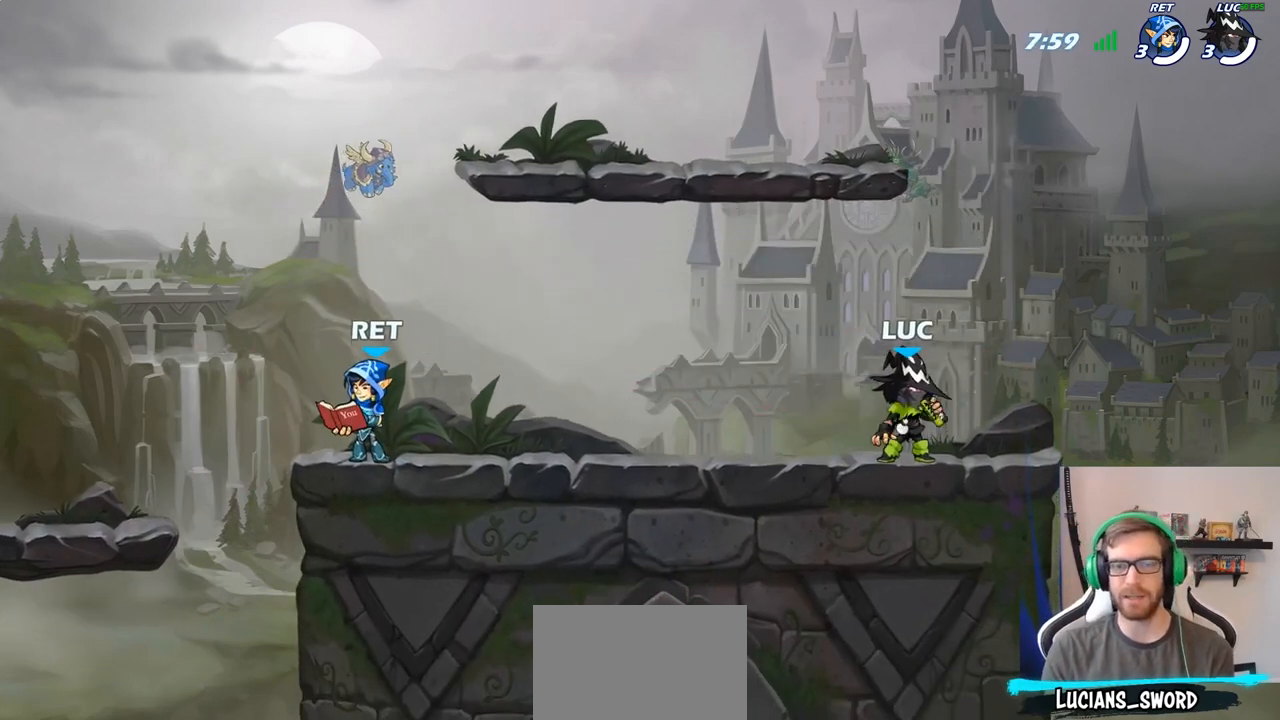
{"buttons": [], "left_stick": "center", "right_stick": "center", "events": []}
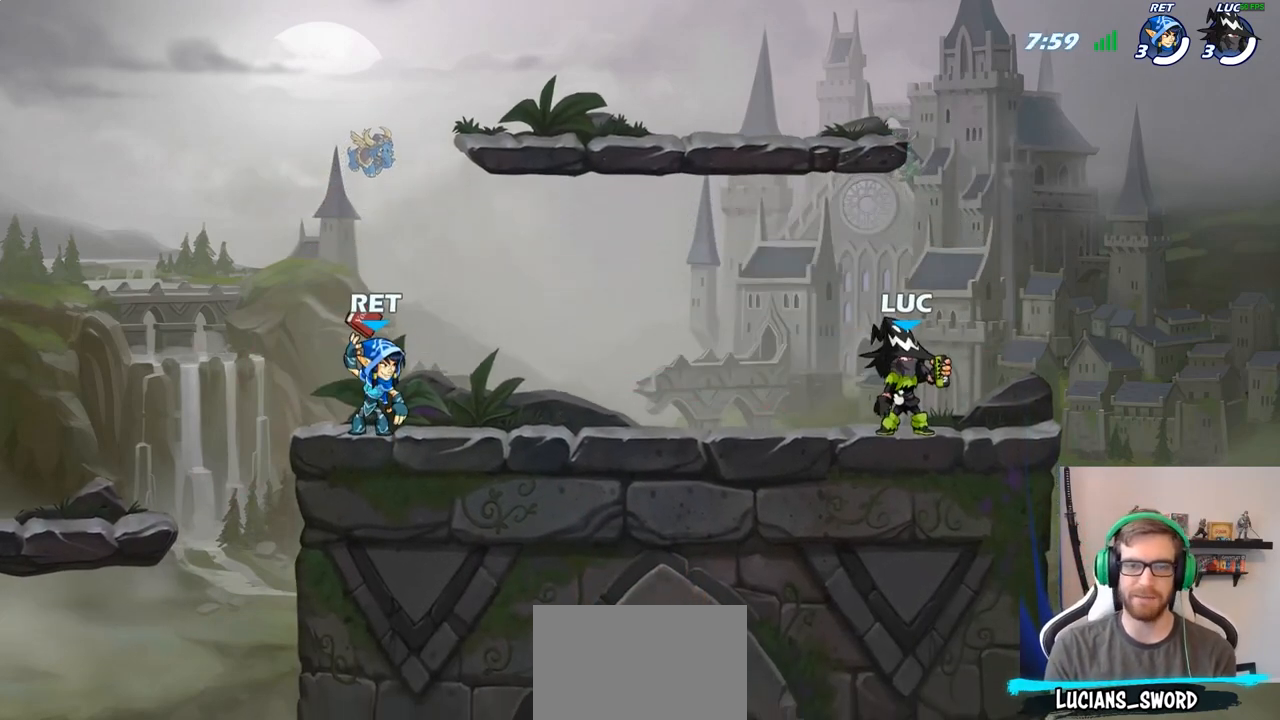
{"buttons": [], "left_stick": "up-left", "right_stick": "center", "events": [[250, "left_stick", "up-left"], [317, "CROSS", "down"], [467, "CROSS", "up"]]}
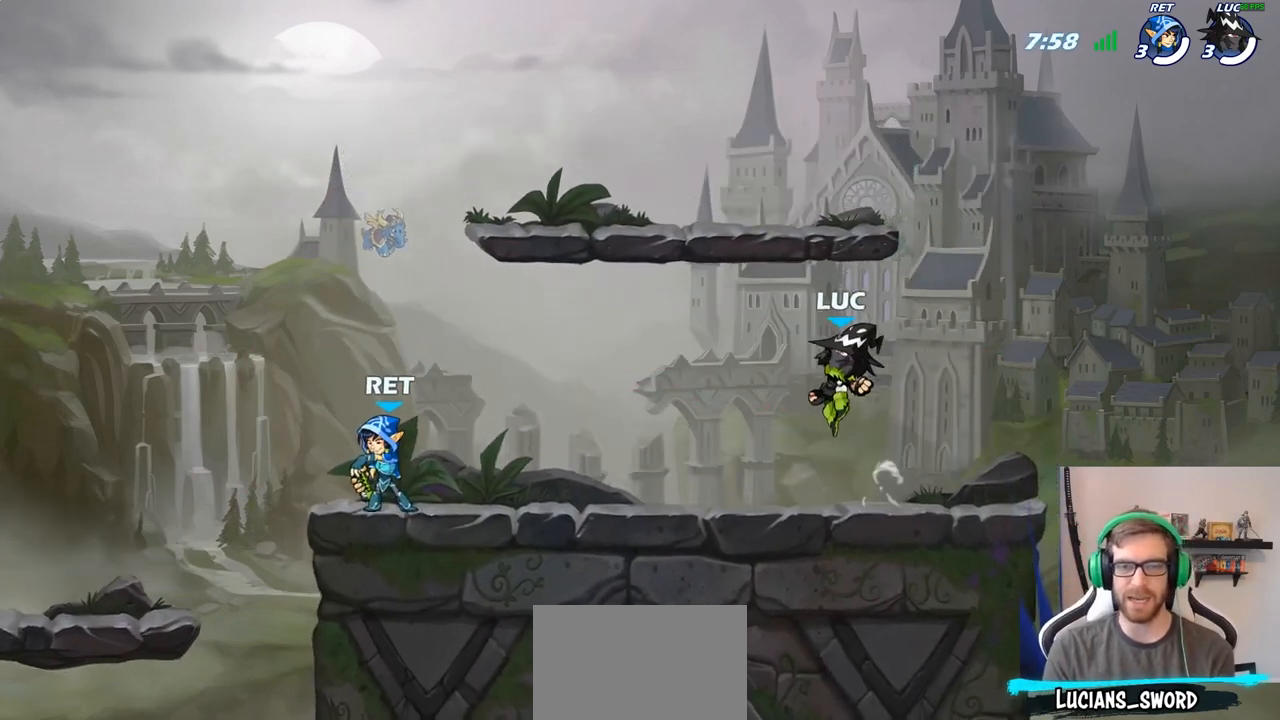
{"buttons": [], "left_stick": "up-right", "right_stick": "center", "events": [[50, "CROSS", "down"], [133, "CROSS", "up"], [167, "left_stick", "up-right"], [217, "CROSS", "down"], [317, "CROSS", "up"], [367, "R1", "down"], [483, "R1", "up"]]}
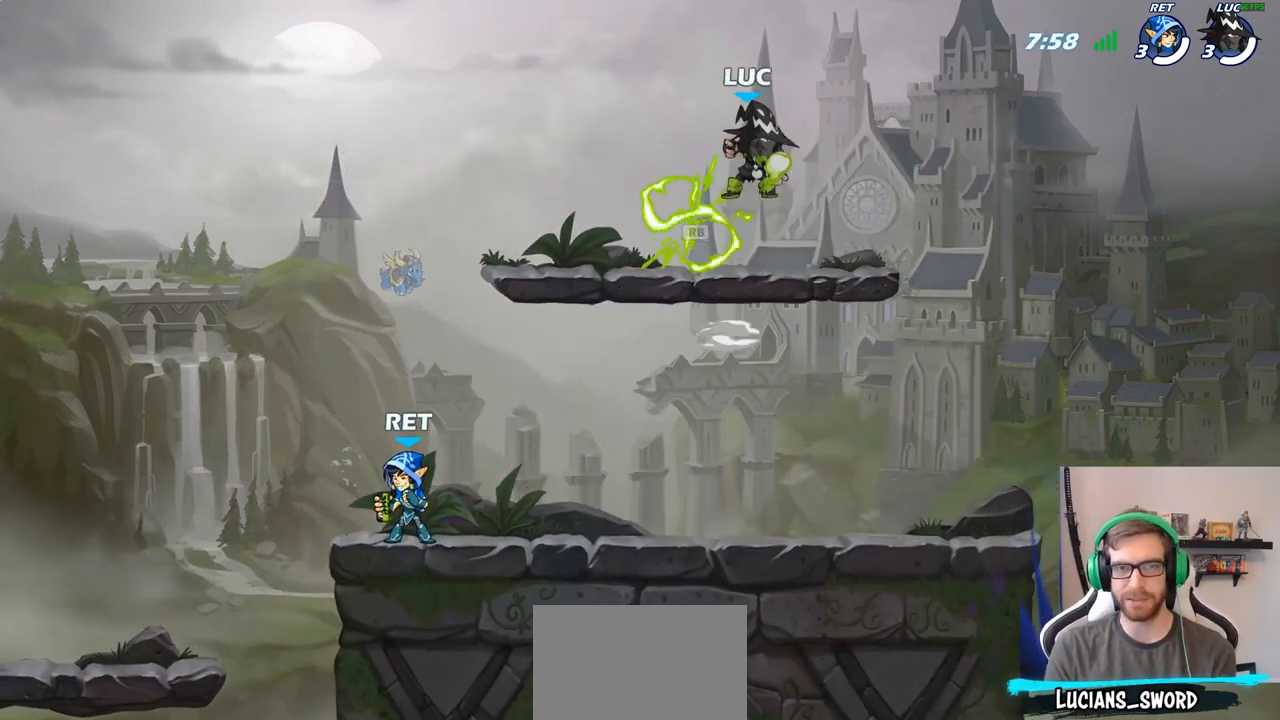
{"buttons": [], "left_stick": "down-left", "right_stick": "center", "events": [[100, "left_stick", "down-right"], [267, "left_stick", "down-left"]]}
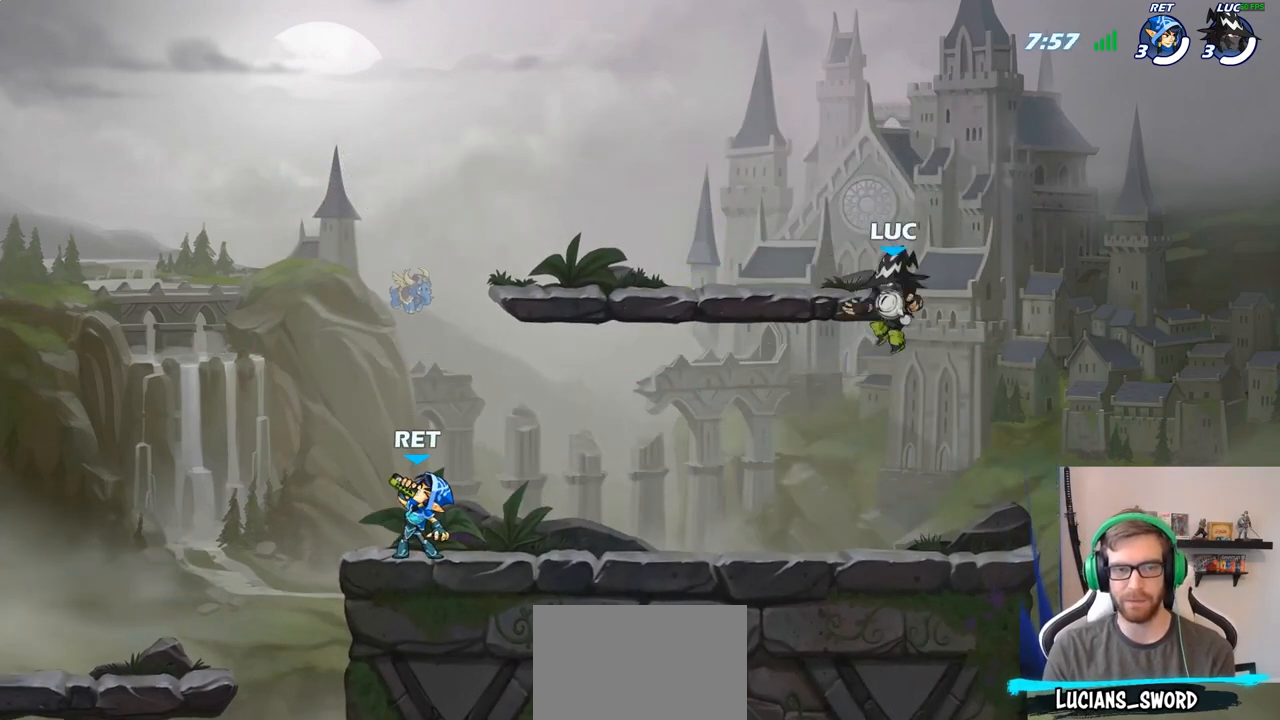
{"buttons": [], "left_stick": "center", "right_stick": "up", "events": [[200, "left_stick", "center"], [267, "right_stick", "up"]]}
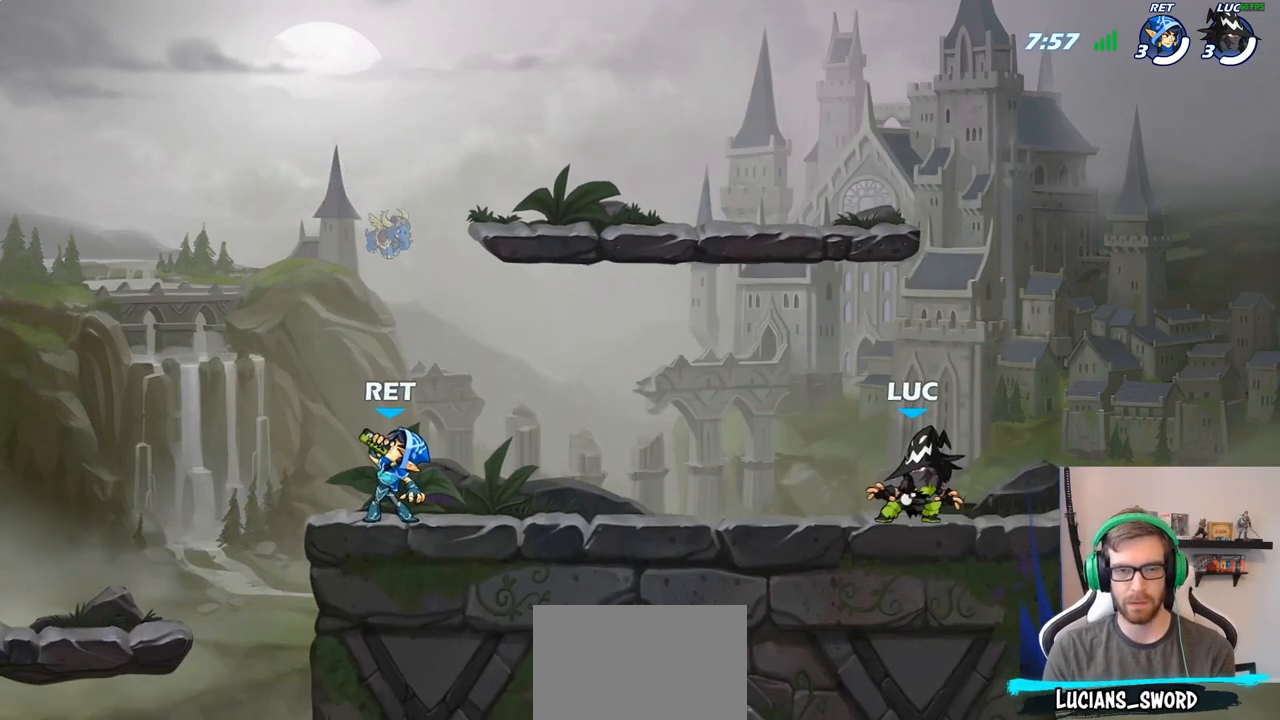
{"buttons": [], "left_stick": "center", "right_stick": "up", "events": []}
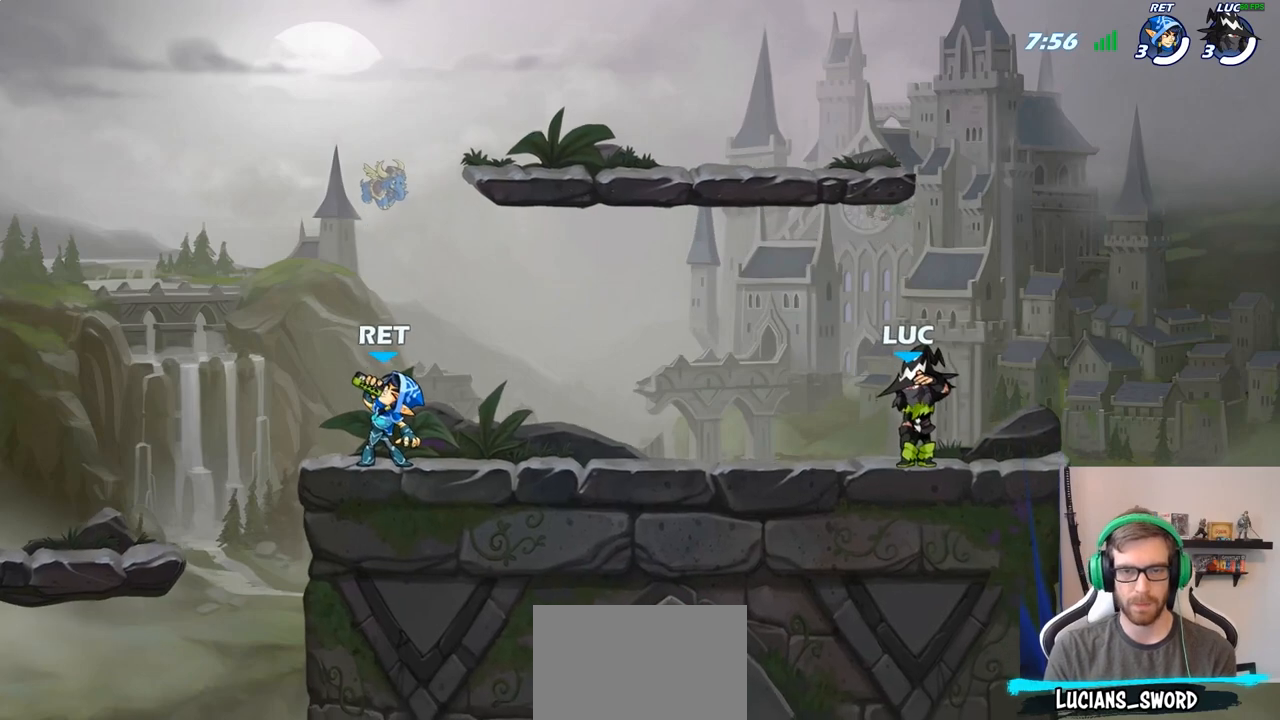
{"buttons": [], "left_stick": "center", "right_stick": "center", "events": [[167, "right_stick", "center"]]}
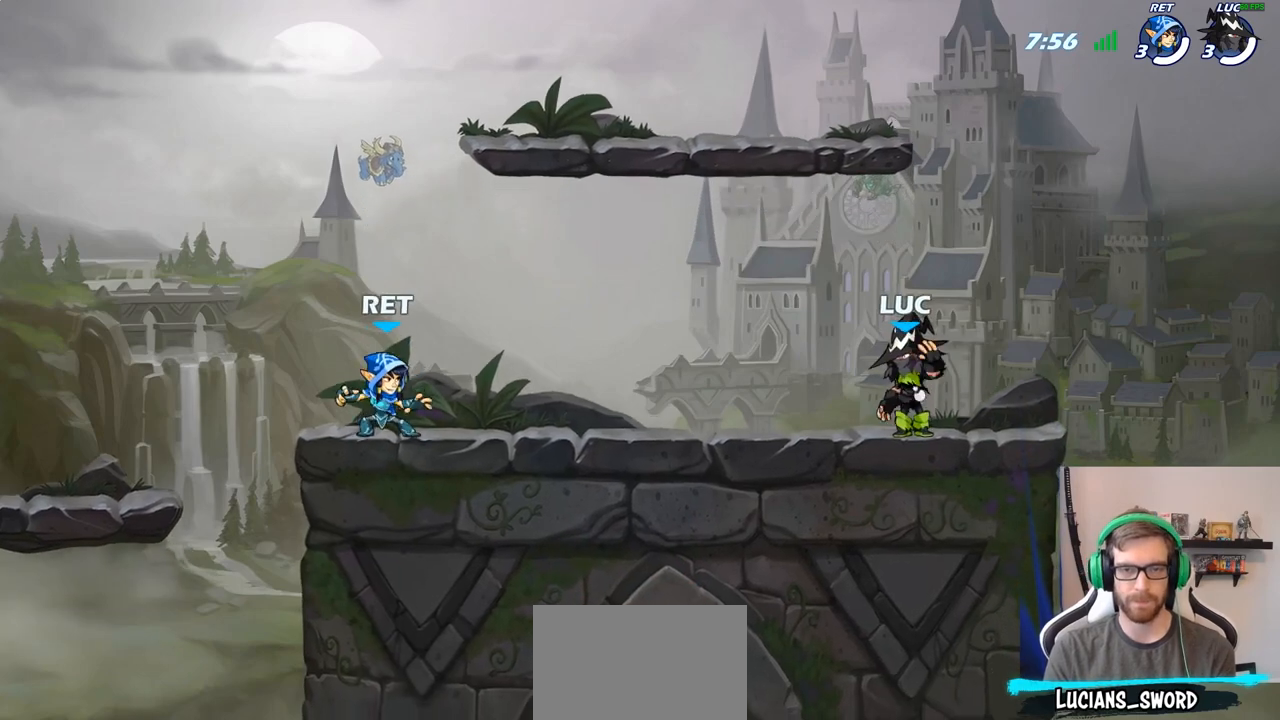
{"buttons": [], "left_stick": "center", "right_stick": "center", "events": []}
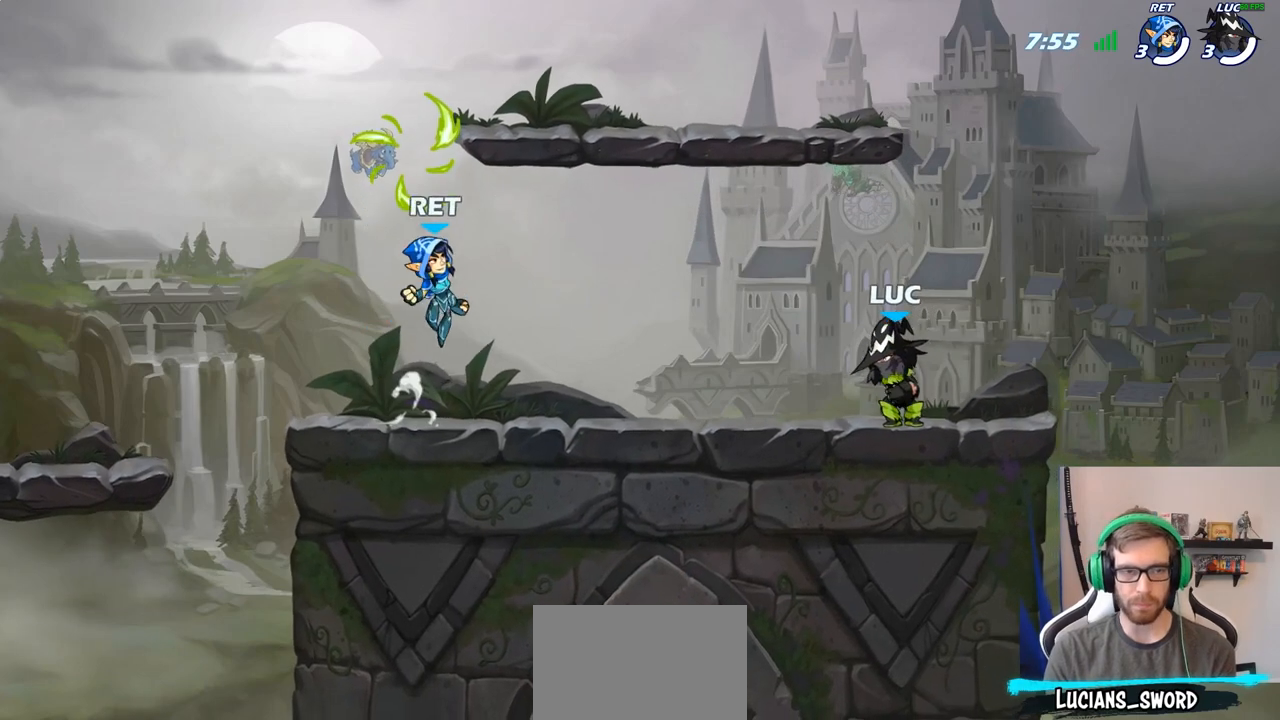
{"buttons": [], "left_stick": "center", "right_stick": "center", "events": [[300, "CROSS", "down"], [433, "CROSS", "up"]]}
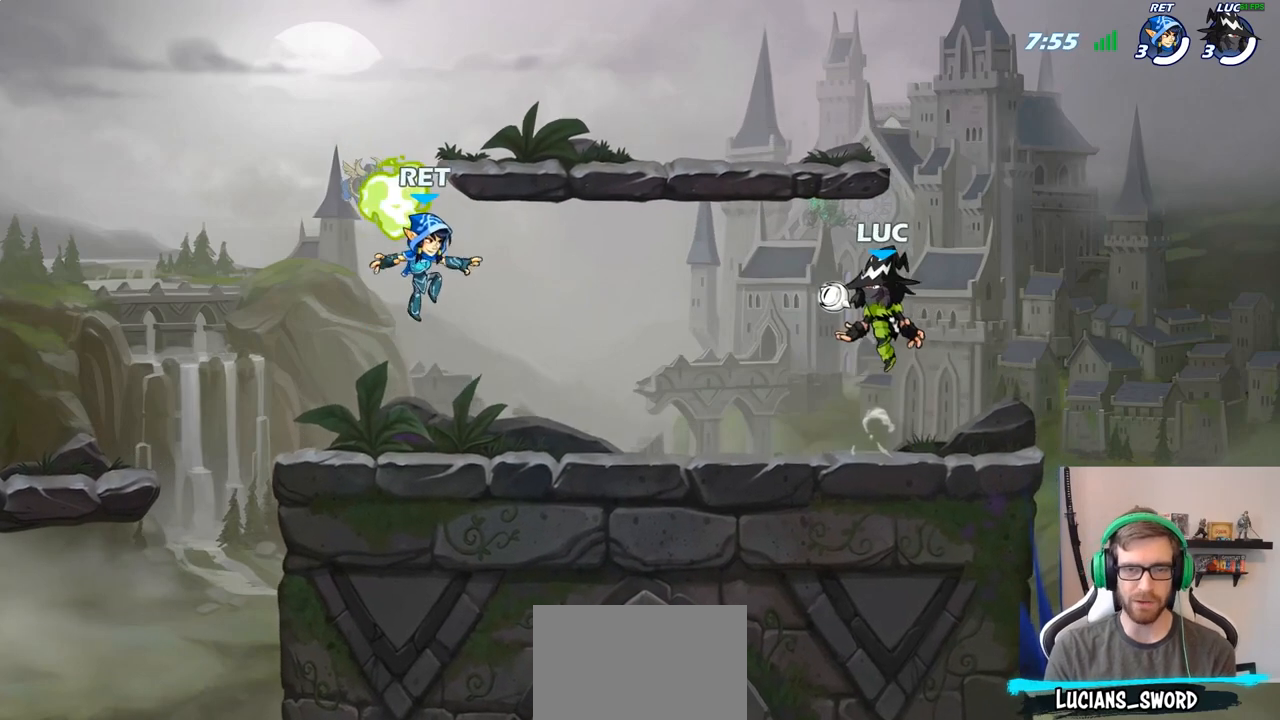
{"buttons": ["CROSS"], "left_stick": "center", "right_stick": "center", "events": [[17, "left_stick", "down"], [383, "CROSS", "down"], [383, "left_stick", "center"]]}
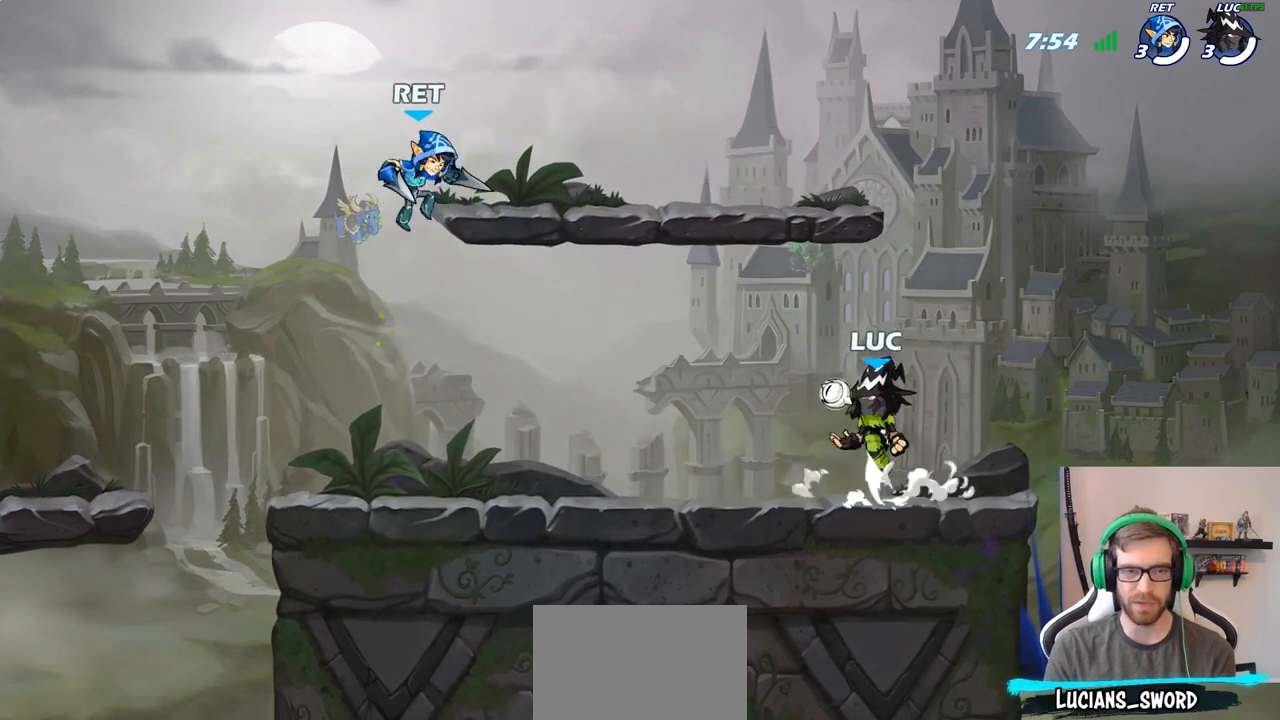
{"buttons": [], "left_stick": "down", "right_stick": "center", "events": [[33, "CROSS", "up"], [167, "left_stick", "down"]]}
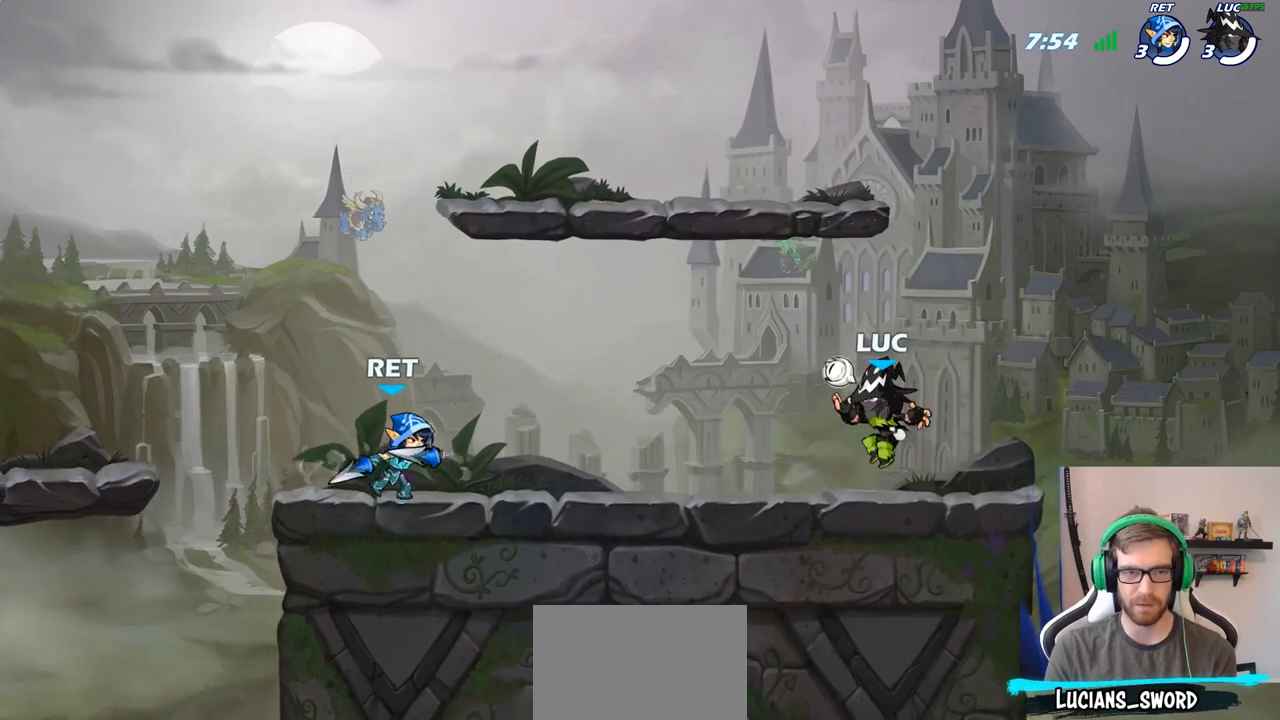
{"buttons": [], "left_stick": "center", "right_stick": "center", "events": [[67, "CROSS", "down"], [100, "left_stick", "center"], [183, "CROSS", "up"], [317, "left_stick", "down"], [433, "left_stick", "center"]]}
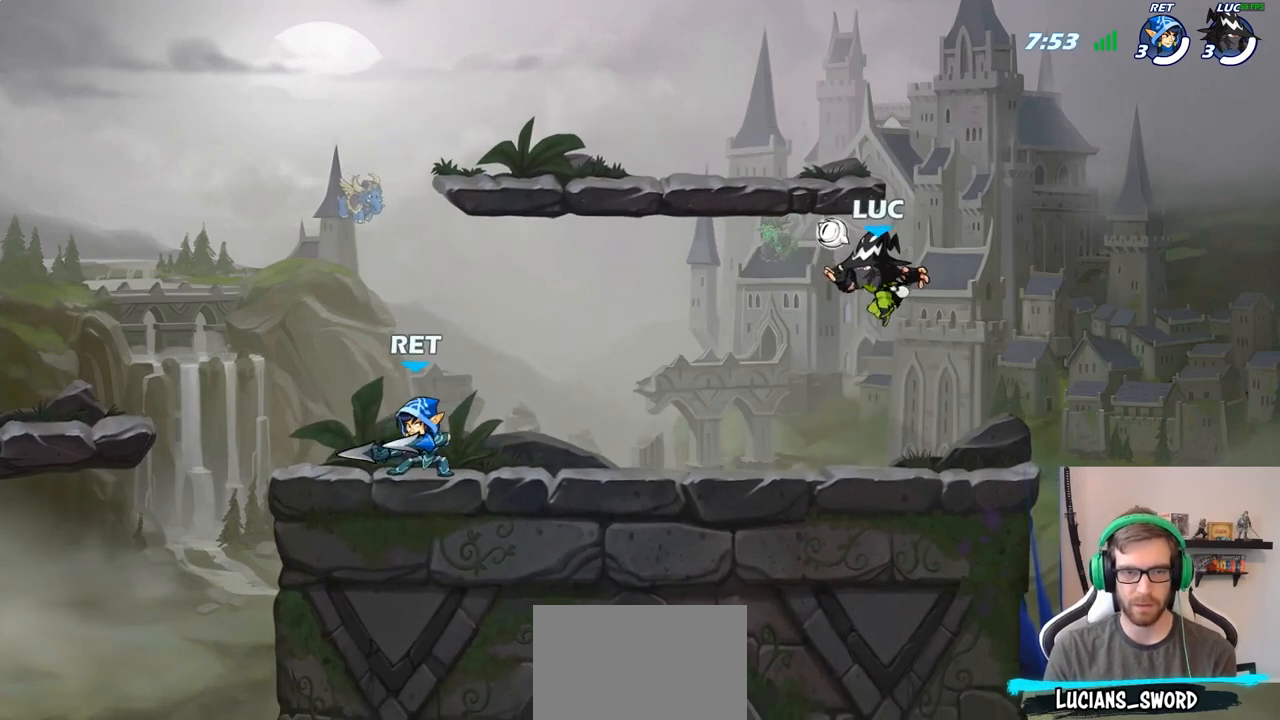
{"buttons": [], "left_stick": "center", "right_stick": "center", "events": [[33, "left_stick", "down"], [383, "left_stick", "left"], [400, "SQUARE", "down"], [483, "SQUARE", "up"], [500, "left_stick", "center"]]}
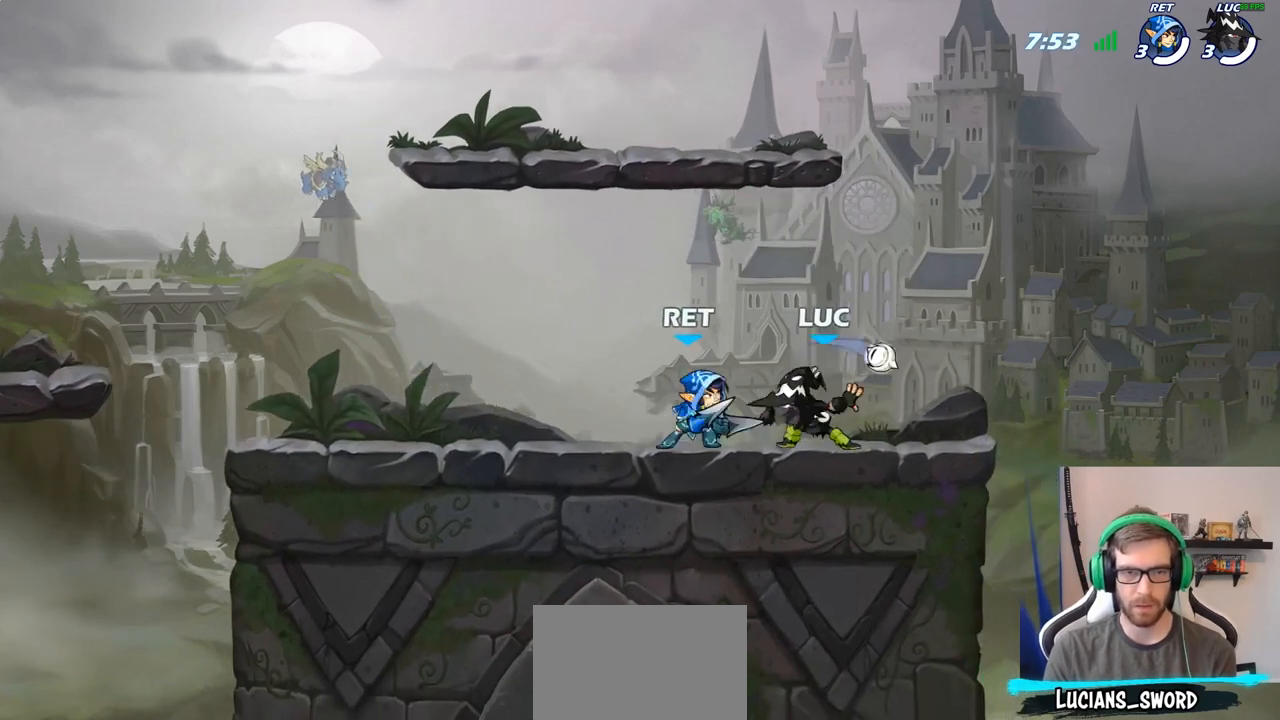
{"buttons": [], "left_stick": "center", "right_stick": "center", "events": []}
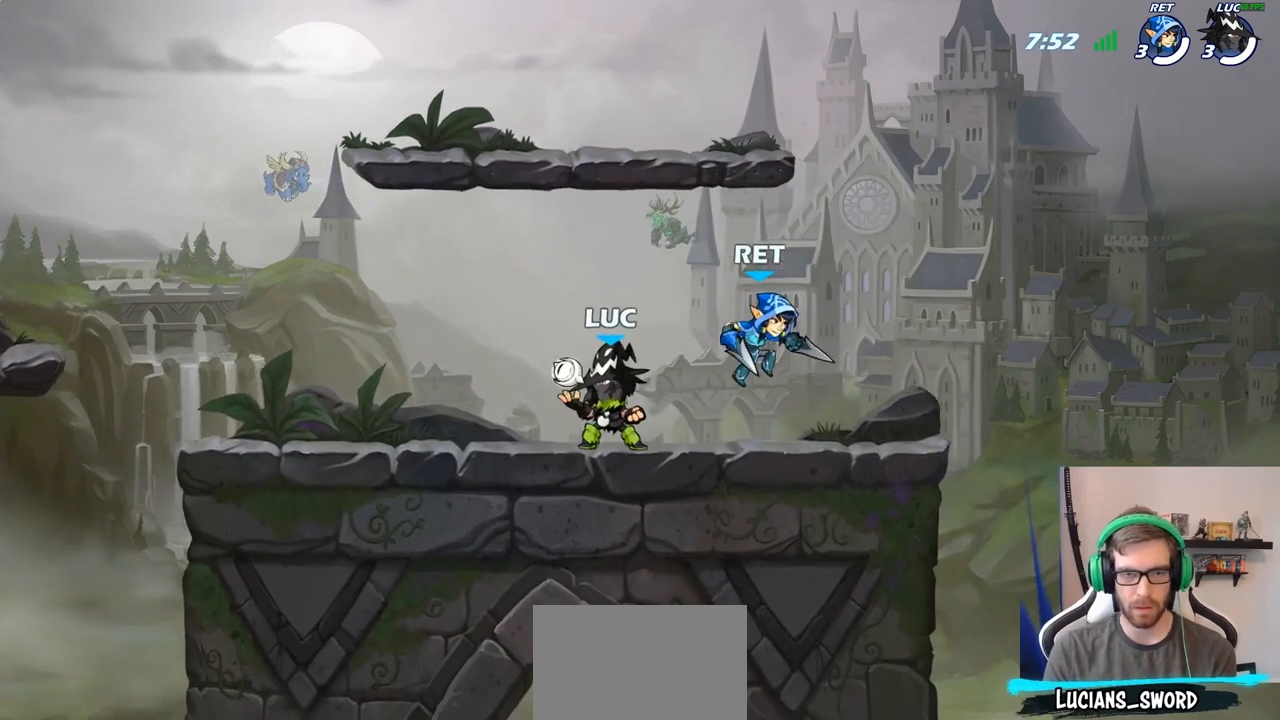
{"buttons": [], "left_stick": "center", "right_stick": "center"}
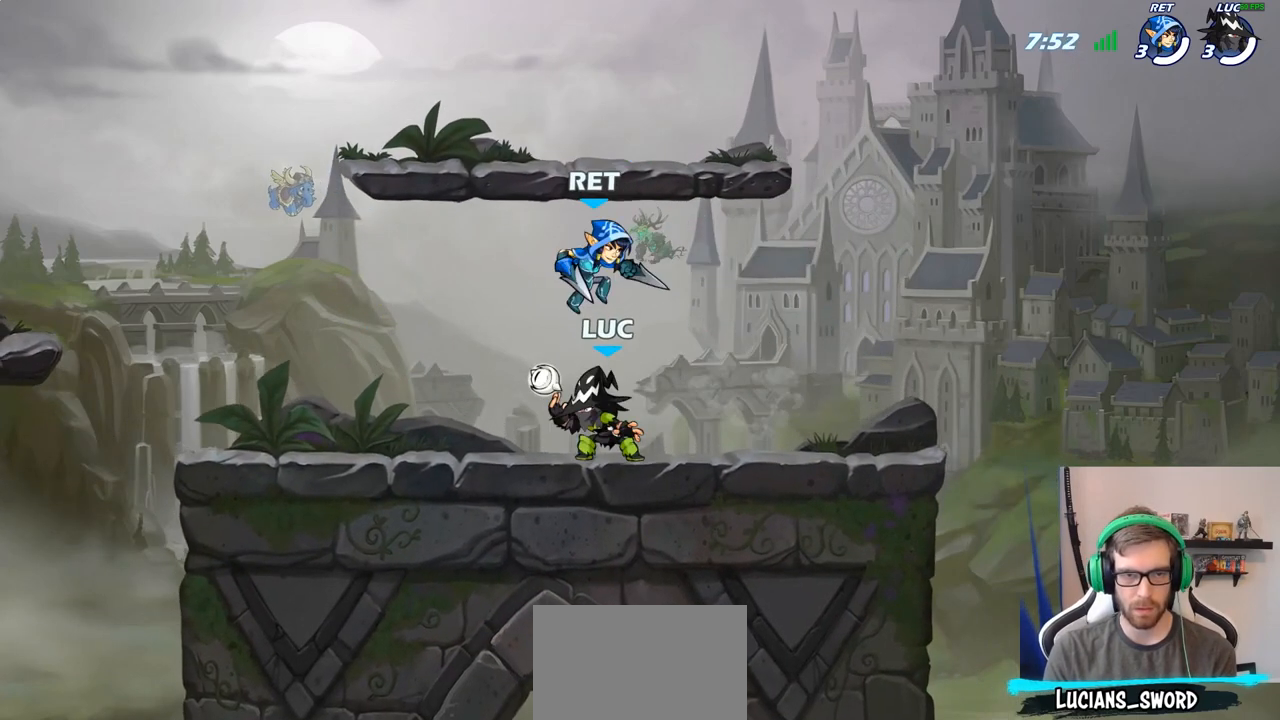
{"buttons": [], "left_stick": "left", "right_stick": "center", "events": [[17, "SQUARE", "down"], [100, "SQUARE", "up"], [183, "SQUARE", "down"], [283, "SQUARE", "up"], [367, "SQUARE", "down"], [450, "SQUARE", "up"], [483, "left_stick", "left"]]}
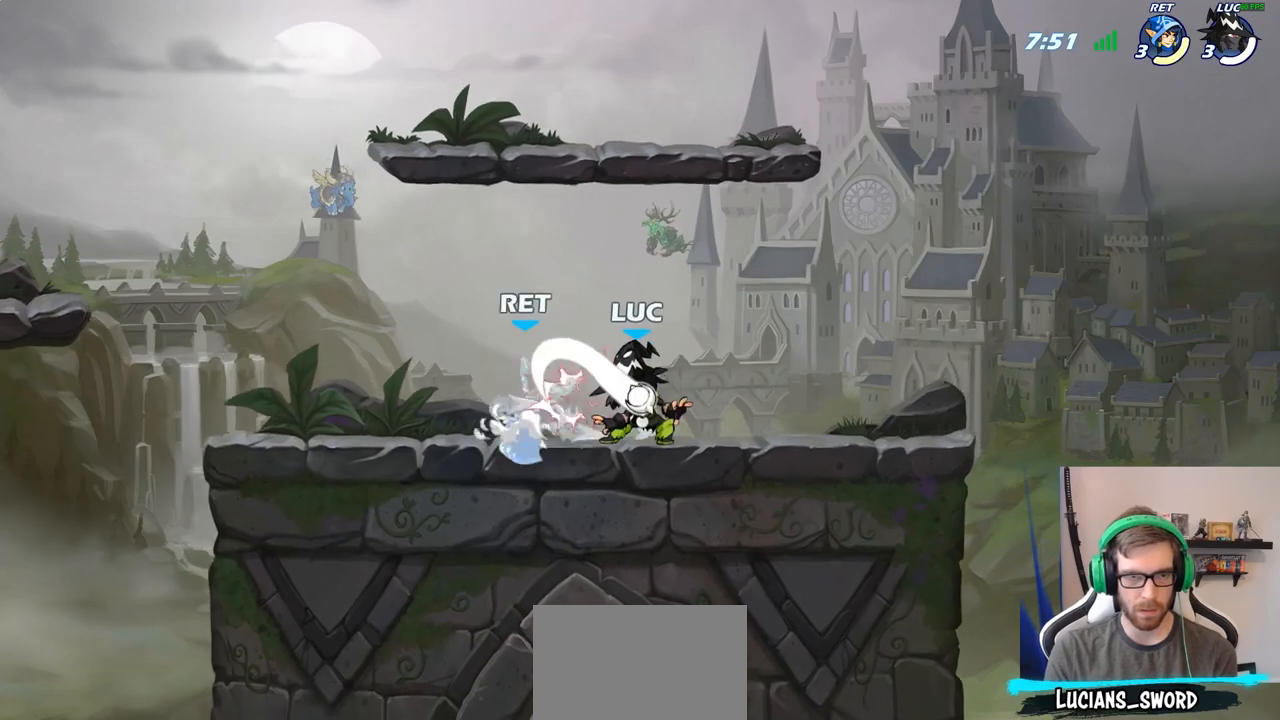
{"buttons": [], "left_stick": "center", "right_stick": "center", "events": [[33, "SQUARE", "down"], [150, "SQUARE", "up"], [217, "left_stick", "center"]]}
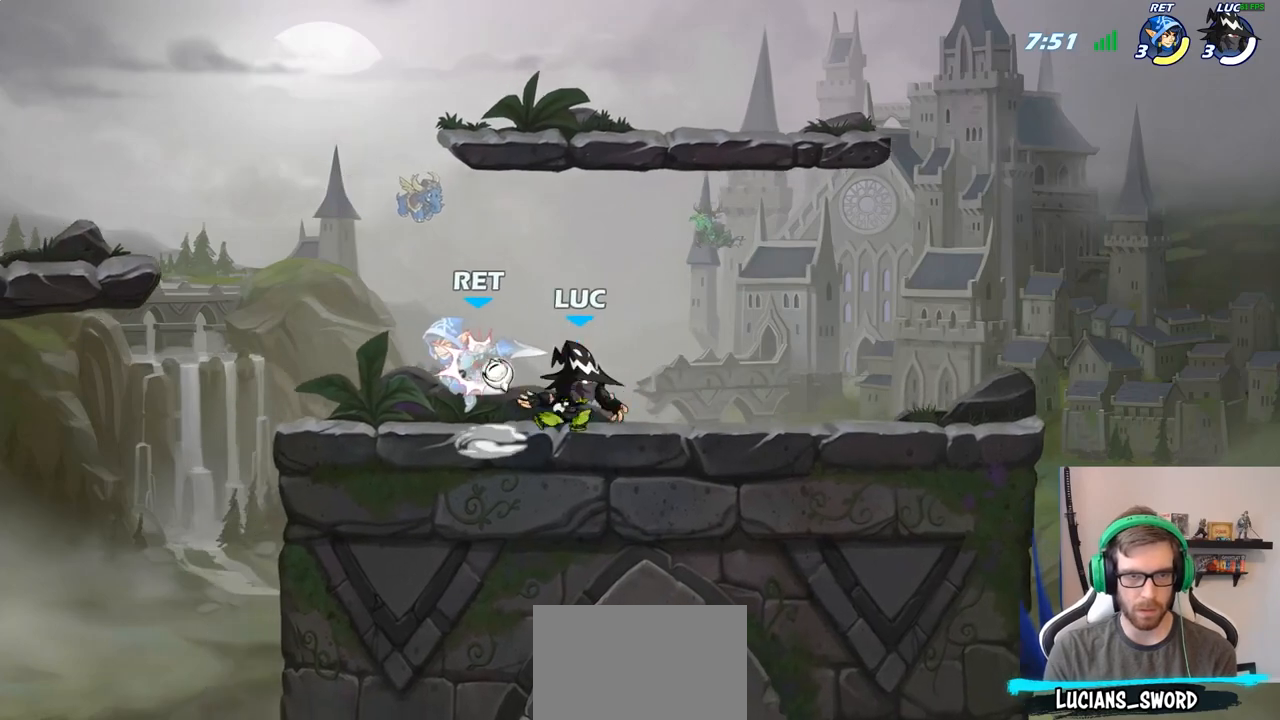
{"buttons": [], "left_stick": "up-left", "right_stick": "center", "events": [[17, "left_stick", "down"], [50, "SQUARE", "down"], [150, "SQUARE", "up"], [233, "left_stick", "center"], [500, "left_stick", "up-left"]]}
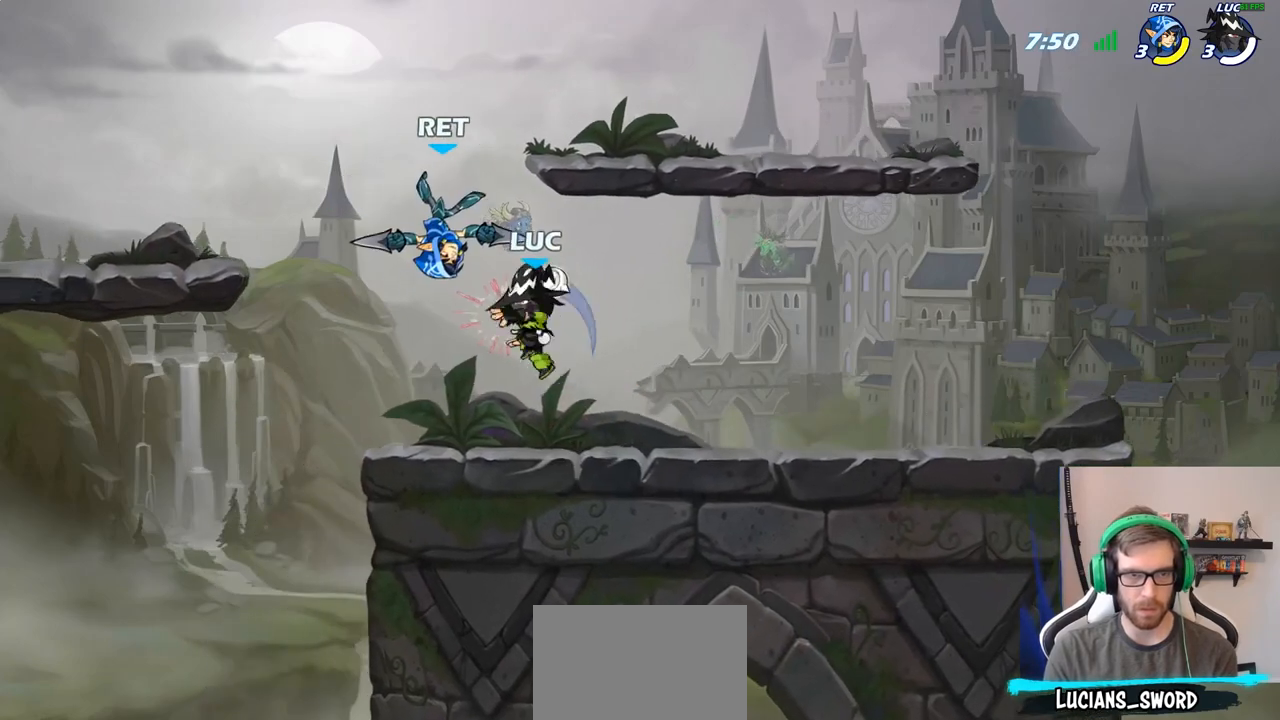
{"buttons": ["CROSS", "SQUARE"], "left_stick": "left", "right_stick": "center", "events": [[17, "CROSS", "down"], [50, "SQUARE", "down"], [83, "CROSS", "up"], [117, "SQUARE", "up"], [133, "left_stick", "center"], [417, "left_stick", "left"], [467, "CROSS", "down"], [500, "SQUARE", "down"]]}
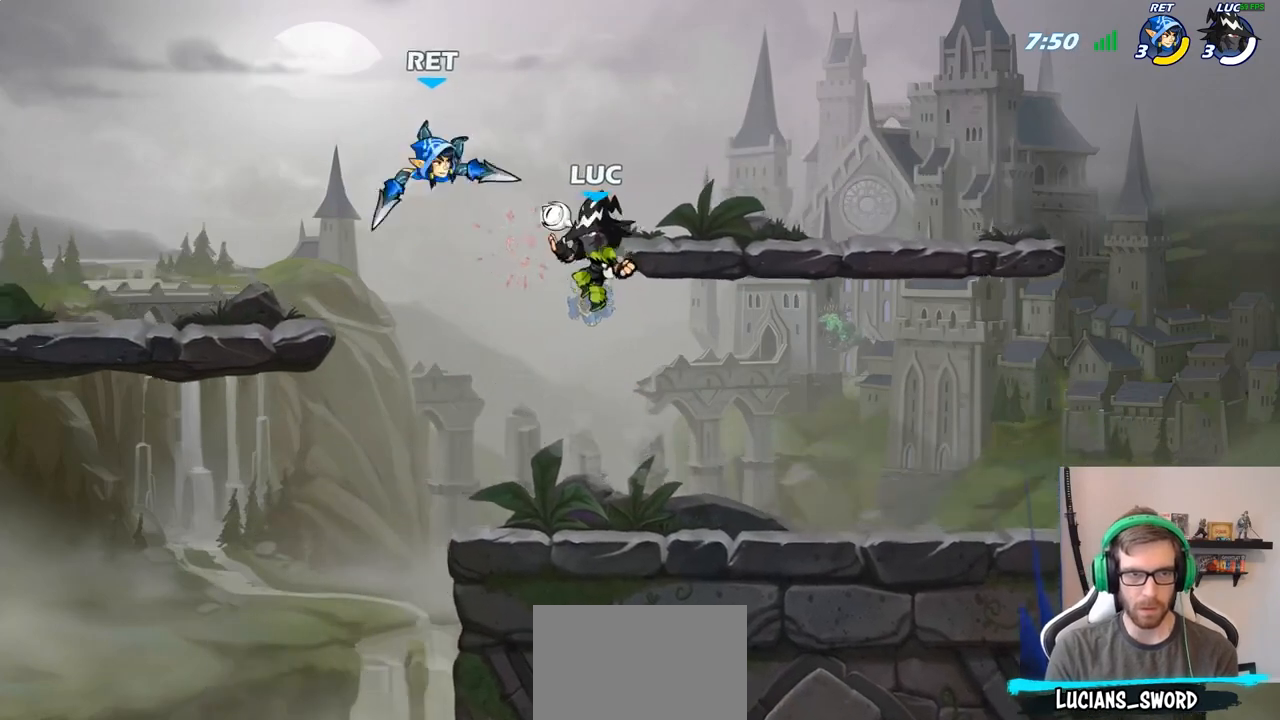
{"buttons": [], "left_stick": "left", "right_stick": "center", "events": [[50, "CROSS", "up"], [83, "SQUARE", "up"]]}
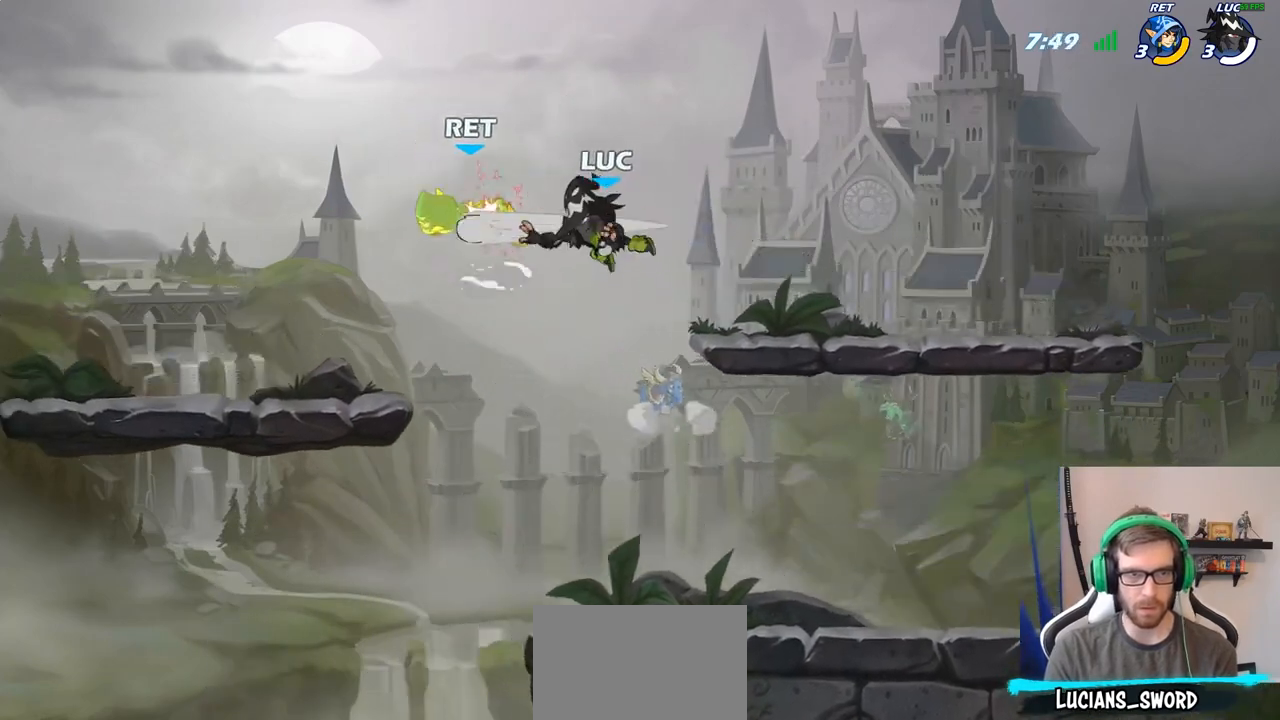
{"buttons": [], "left_stick": "down-left", "right_stick": "center", "events": [[167, "R2", "down"], [200, "R1", "down"], [250, "R1", "up"], [350, "left_stick", "down-left"], [367, "R2", "up"], [367, "SQUARE", "down"], [467, "SQUARE", "up"]]}
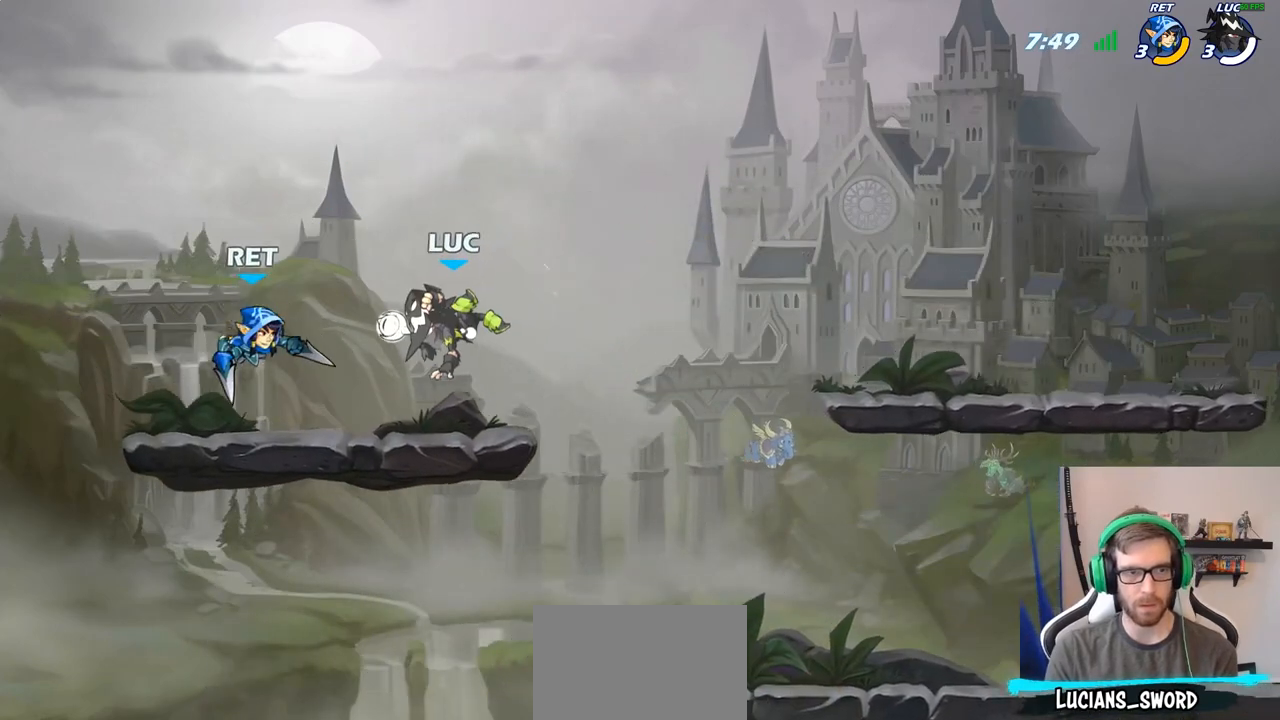
{"buttons": ["SQUARE"], "left_stick": "left", "right_stick": "center", "events": [[33, "left_stick", "center"], [167, "left_stick", "left"], [350, "left_stick", "center"], [400, "left_stick", "left"], [467, "SQUARE", "down"]]}
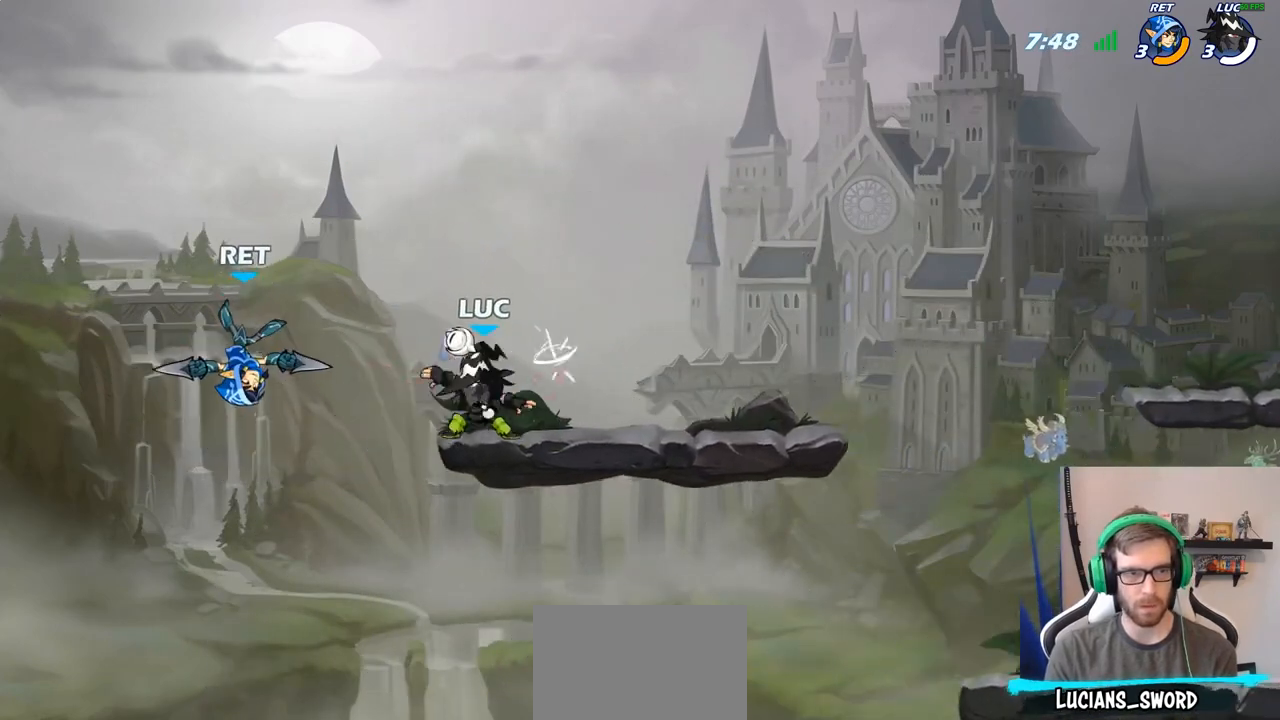
{"buttons": [], "left_stick": "right", "right_stick": "center", "events": [[50, "SQUARE", "up"], [317, "left_stick", "center"], [467, "left_stick", "right"]]}
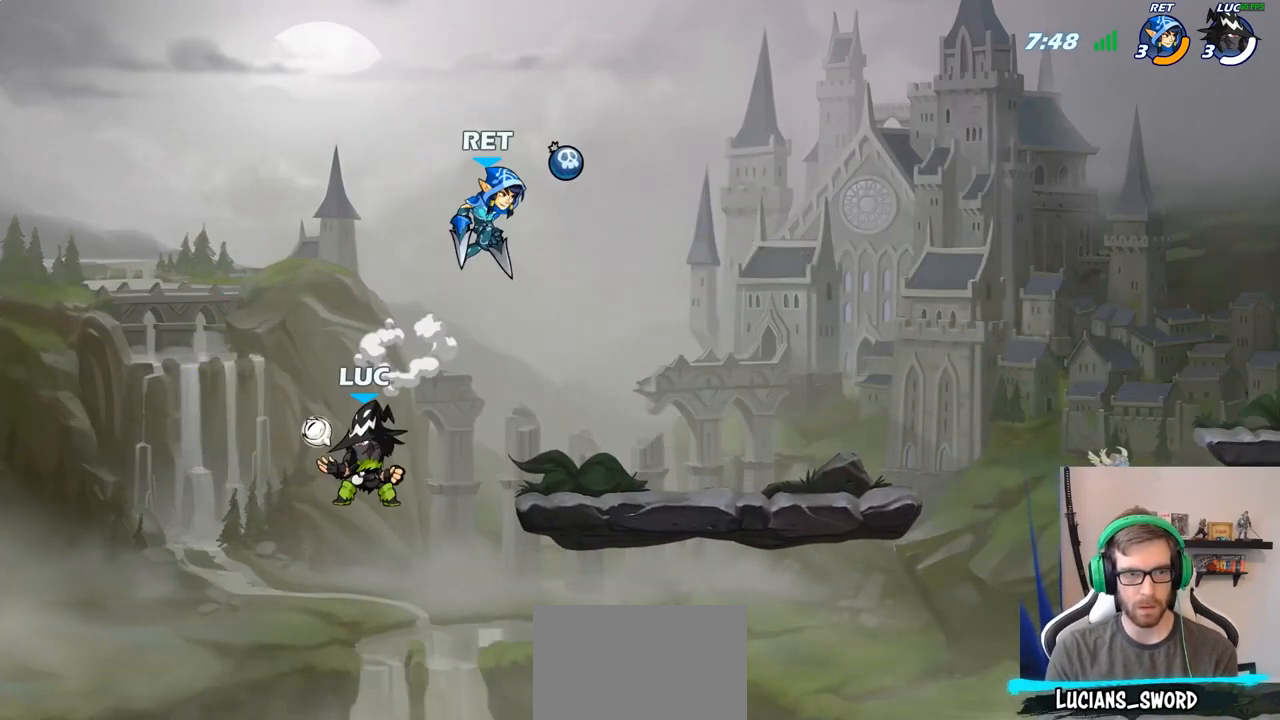
{"buttons": [], "left_stick": "right", "right_stick": "center", "events": []}
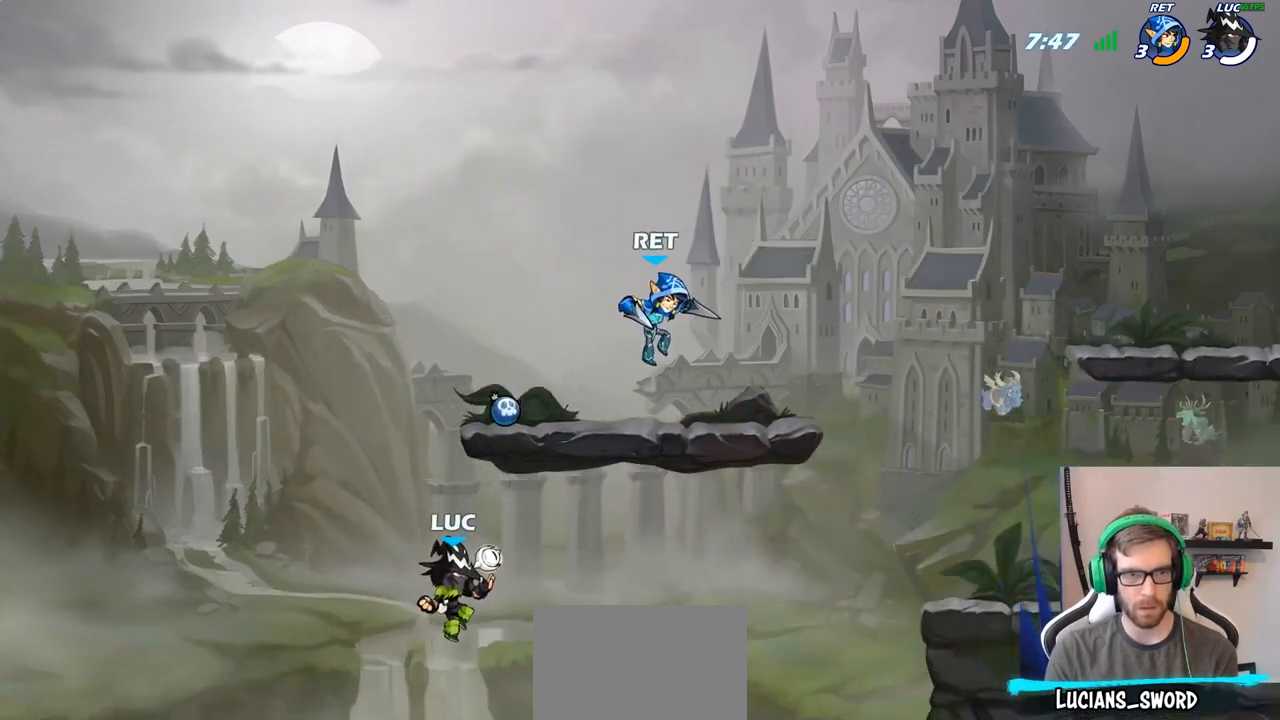
{"buttons": ["CIRCLE"], "left_stick": "up-right", "right_stick": "center", "events": [[117, "CROSS", "down"], [300, "CIRCLE", "down"], [317, "CROSS", "up"], [350, "left_stick", "up-right"]]}